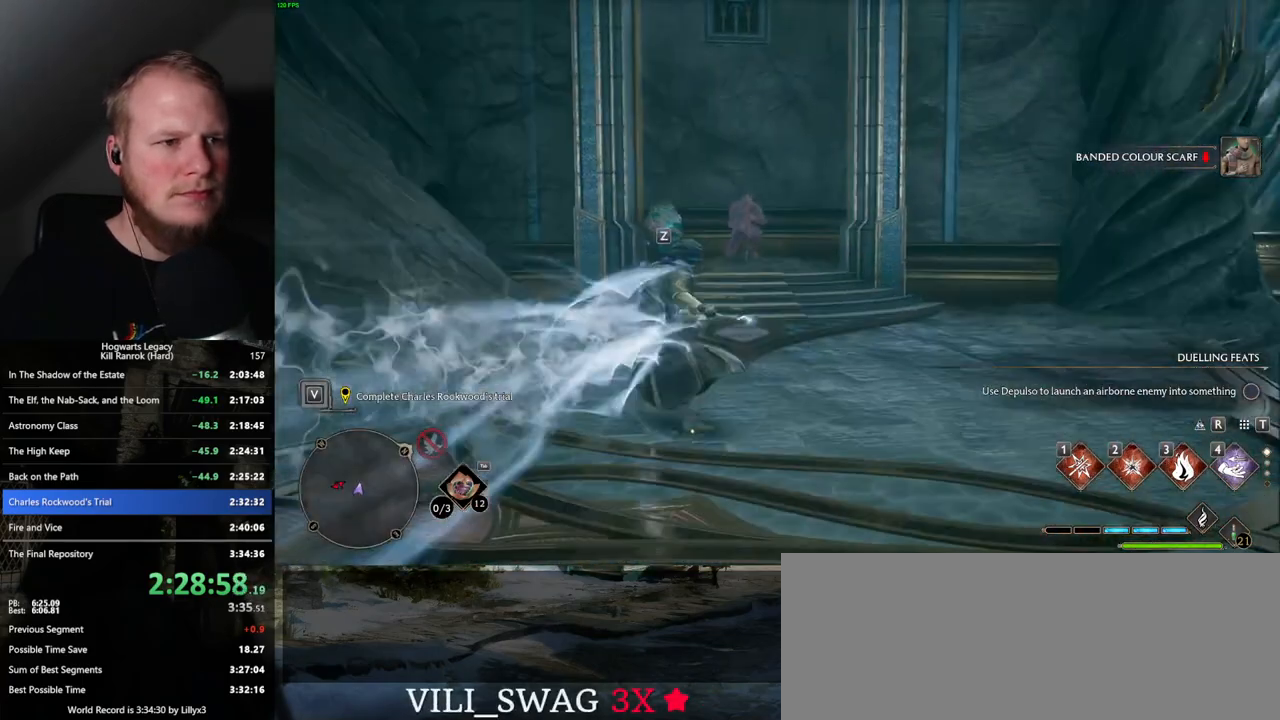
Gameplay with keyboard and mouse; each line is a JSON object with the keys and mouse buttons held at the frame after it. "events" lists presses ("down") and releases ("up") of ".", "/", "0", "1", "2", "3", "4", "5", "6", "7", "8", "9", "a", "alt_l", "alt_r", "b", "backslash", "backspace", "c", "caps_lock", "comma", "ctrl_l", "ctrl_r", "d", "e", "equals", "escape", "f", "f1", "f10", "f11", "f12", "f2", "f3", "f4", "f5", "f6", "f7", "f8", "f9", "g", "h", "i", "j", "k", "l", "lbracket", "m", "minus", "n", "o", "p", "q", "quote", "r", "rbracket", "return", "s", "semicolon", "shift_l", "shift_r", "space", "super", "t", "tab", "tilde", "u", "v", "w", "x", "y", "z", "mouse_left", "mouse_wheel", "mouse_right", "mouse_mb4" and "mouse_mb5" between this image and that frame as [ms after this image, input, new state], when the widget could be followed in between. "mouse_left", "mouse_wheel", "mouse_right", "mouse_mb4", "mouse_mb5" = the "left", "wheel", "right", "mb4", "mb5" buttons of the "mouse" list. No other keys are recorded. "wheel" means that the mouse wheel is clicked or scrolled. Mouse movement is not recorded.
{"keys": ["w"], "mouse": ["right"], "events": [[184, "1", "down"], [284, "1", "up"]]}
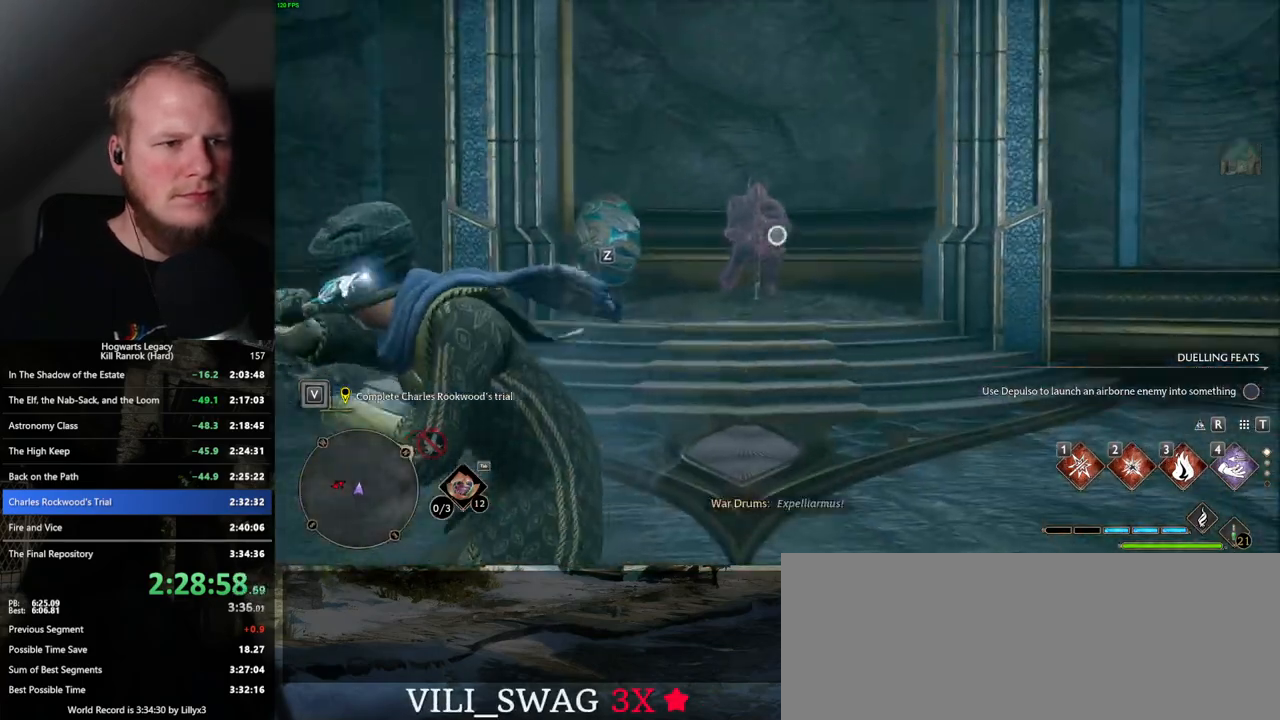
{"keys": ["w", "z"], "mouse": [], "events": [[234, "z", "down"], [334, "z", "up"], [367, "mouse_right", "up"], [434, "z", "down"]]}
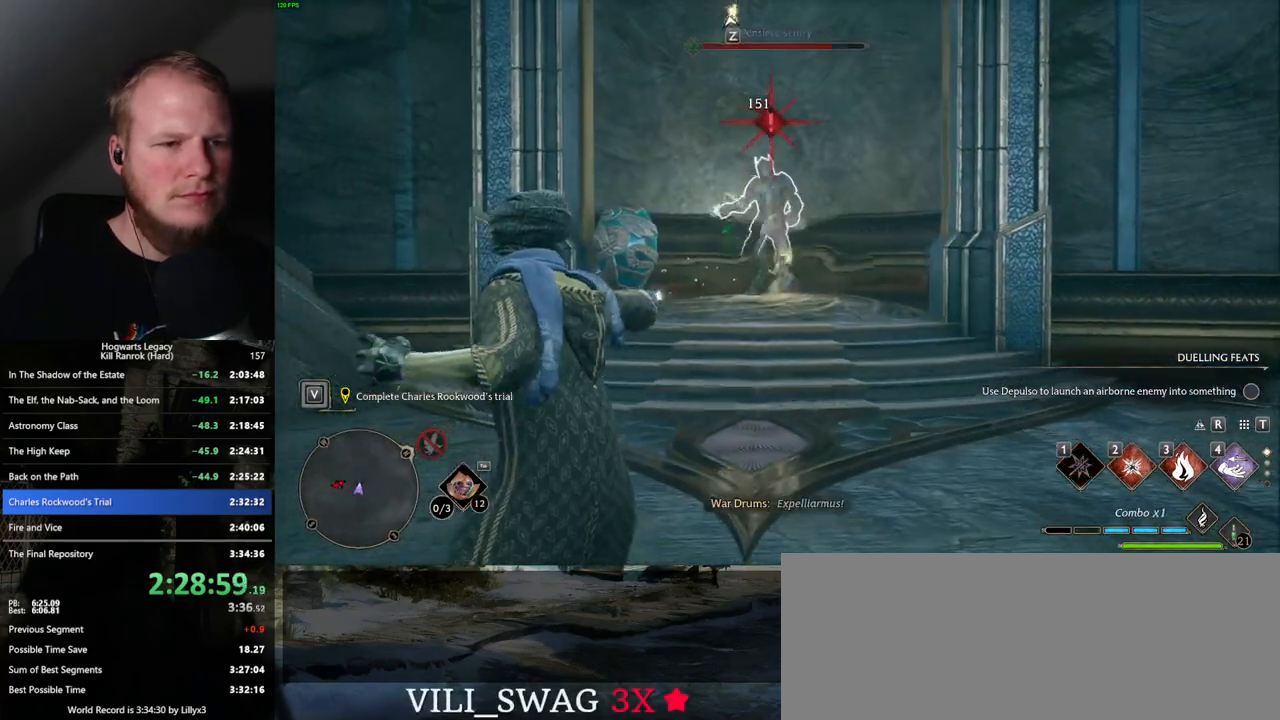
{"keys": ["w"], "mouse": [], "events": [[34, "z", "up"]]}
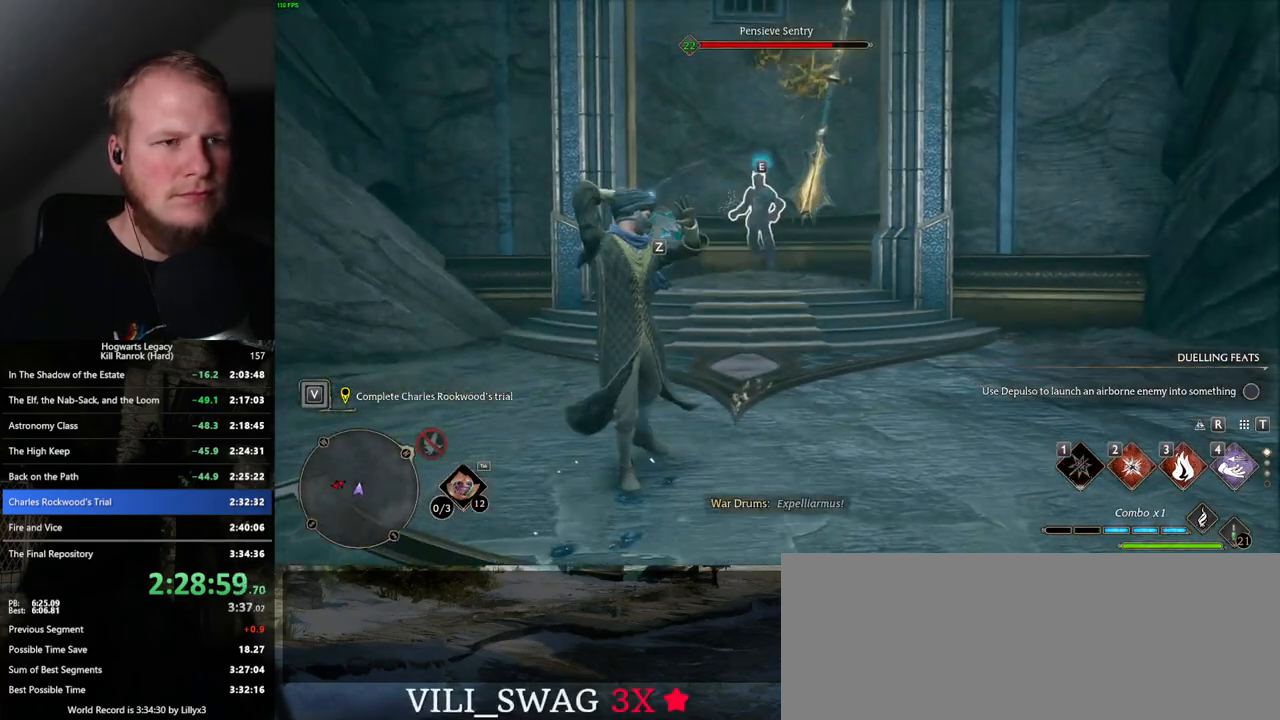
{"keys": ["w"], "mouse": [], "events": []}
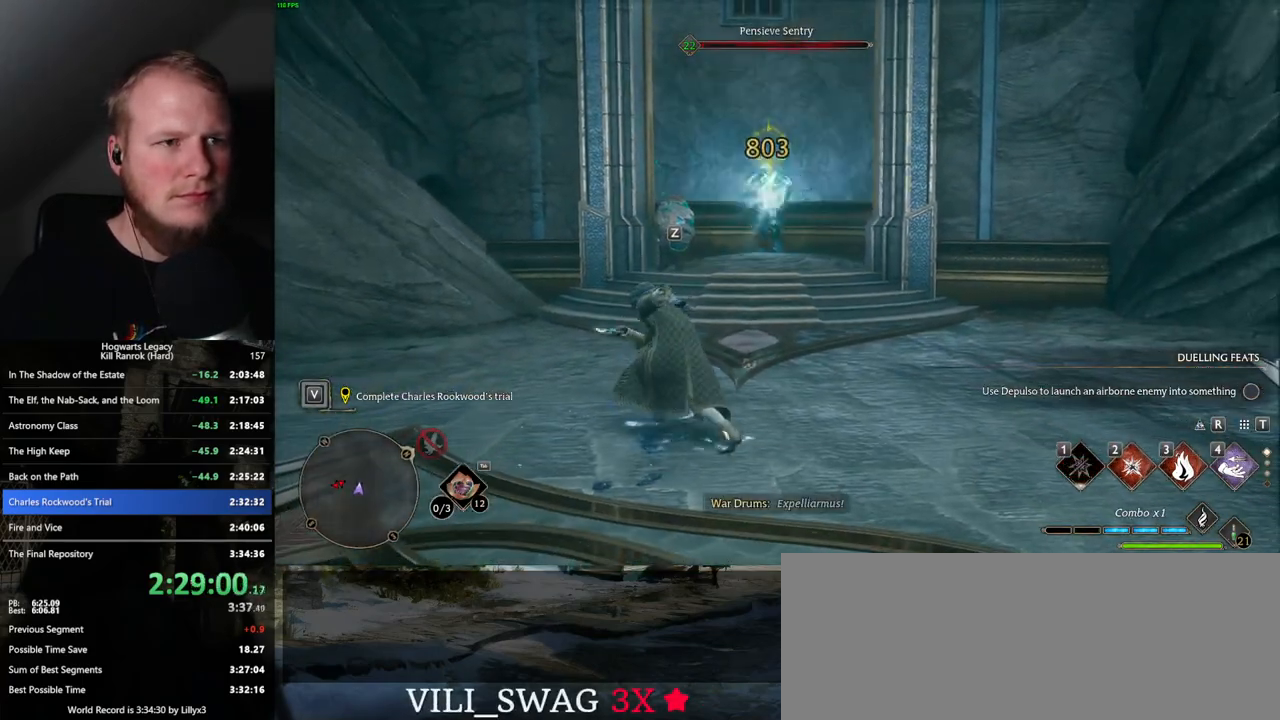
{"keys": ["w"], "mouse": [], "events": []}
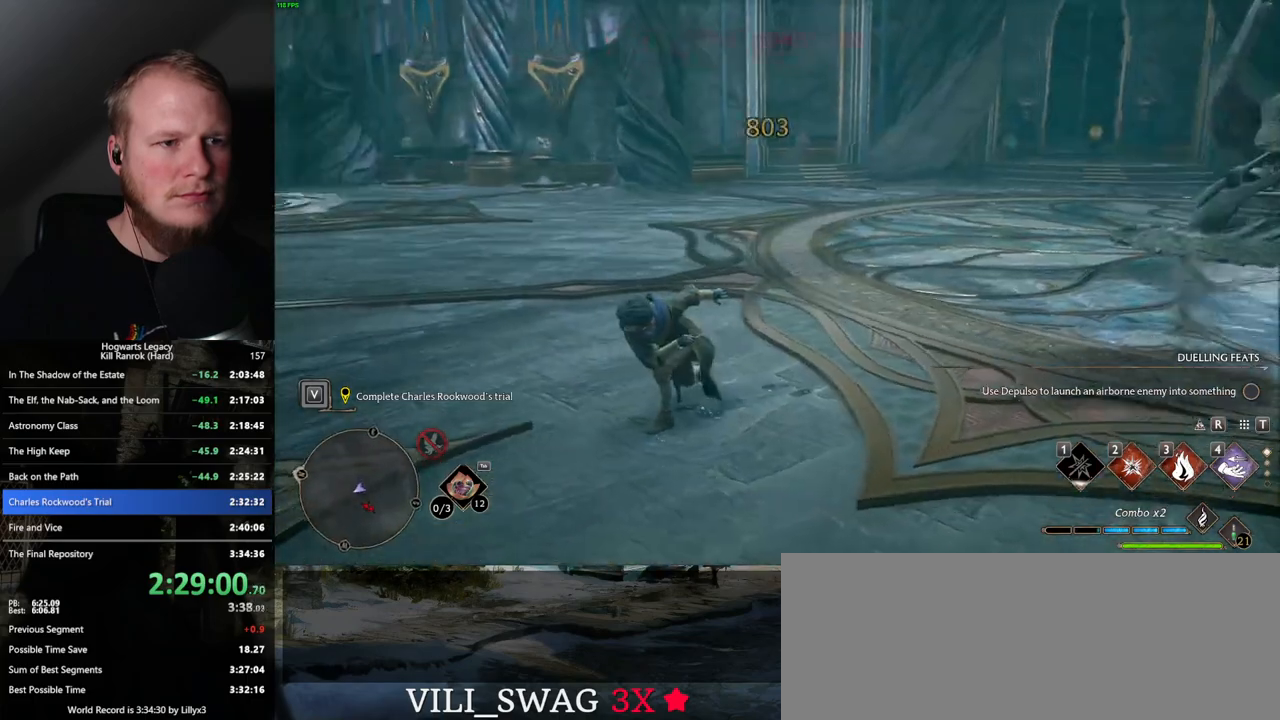
{"keys": ["space", "w"], "mouse": [], "events": [[34, "space", "down"]]}
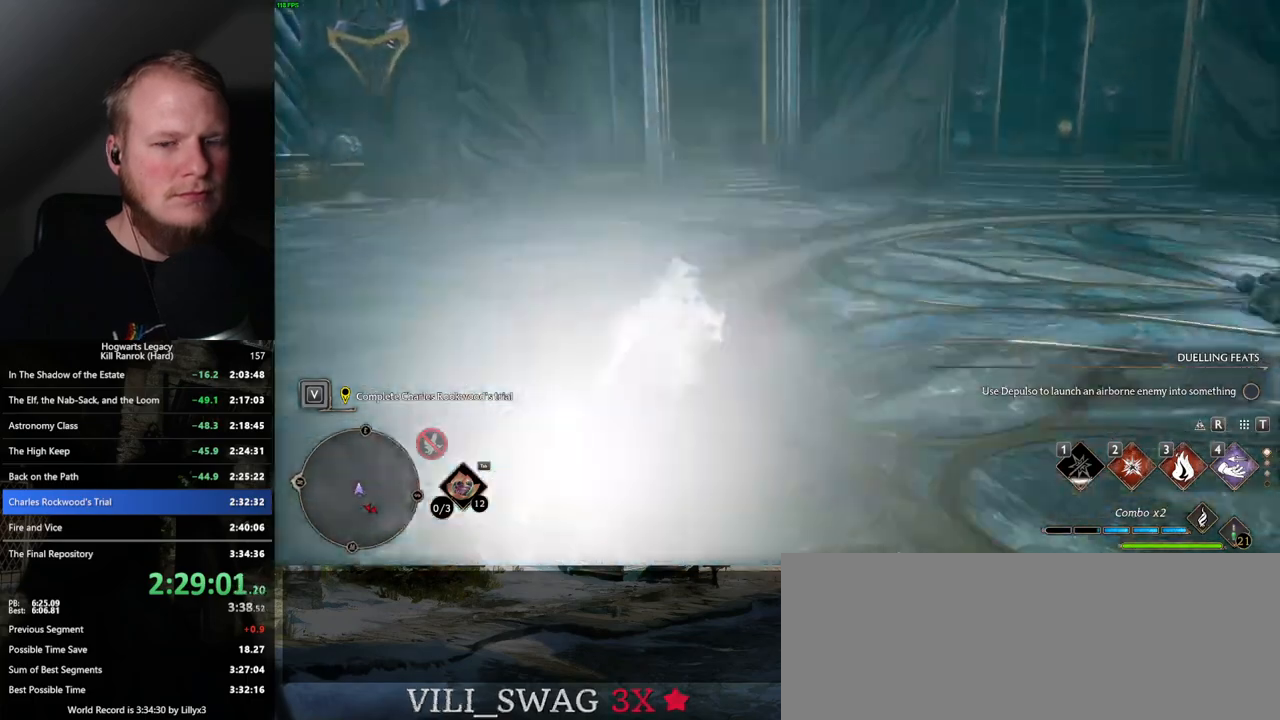
{"keys": ["w"], "mouse": ["right"], "events": [[134, "space", "up"], [284, "mouse_right", "down"]]}
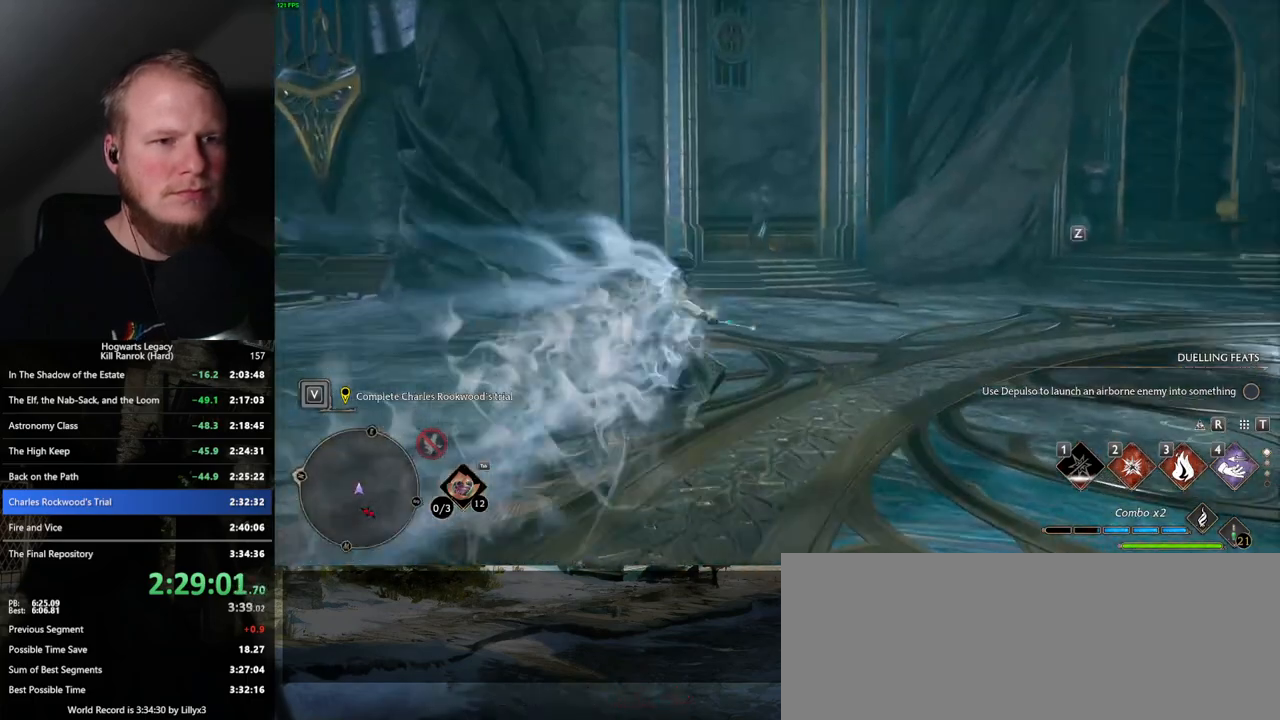
{"keys": ["w"], "mouse": ["right"], "events": [[117, "4", "down"], [217, "4", "up"]]}
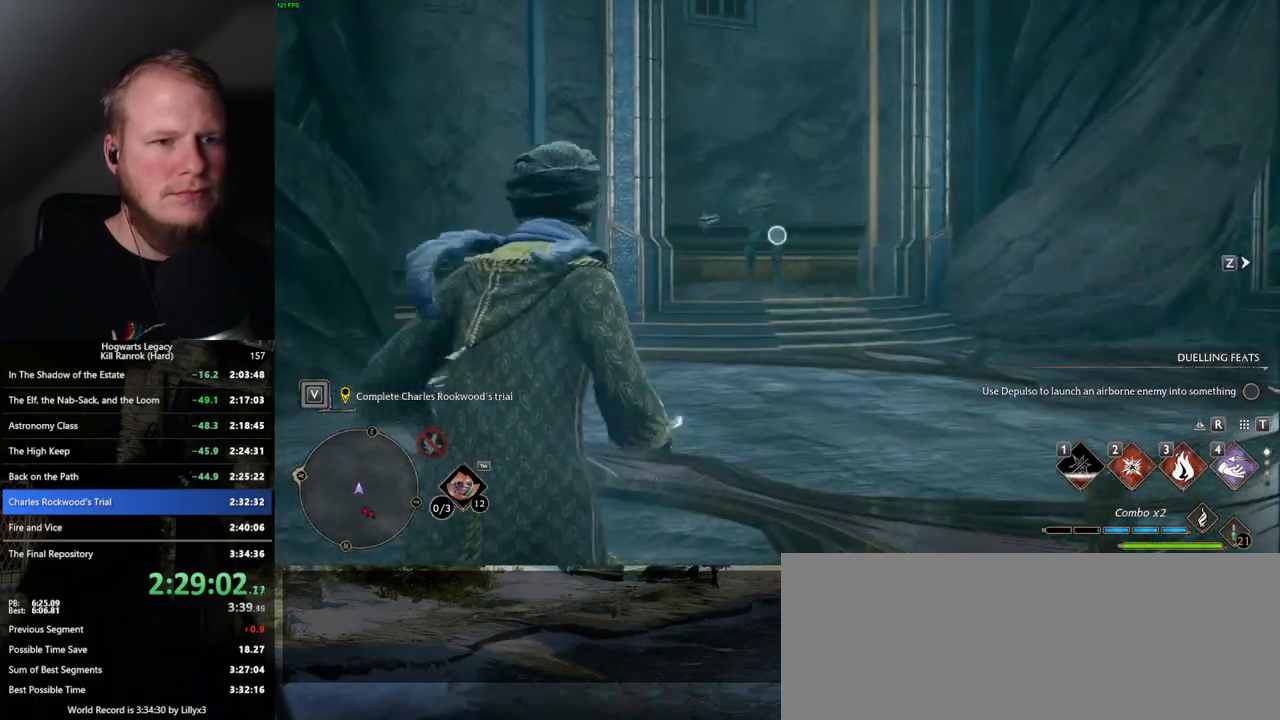
{"keys": ["w"], "mouse": ["right"], "events": [[250, "4", "down"], [334, "4", "up"]]}
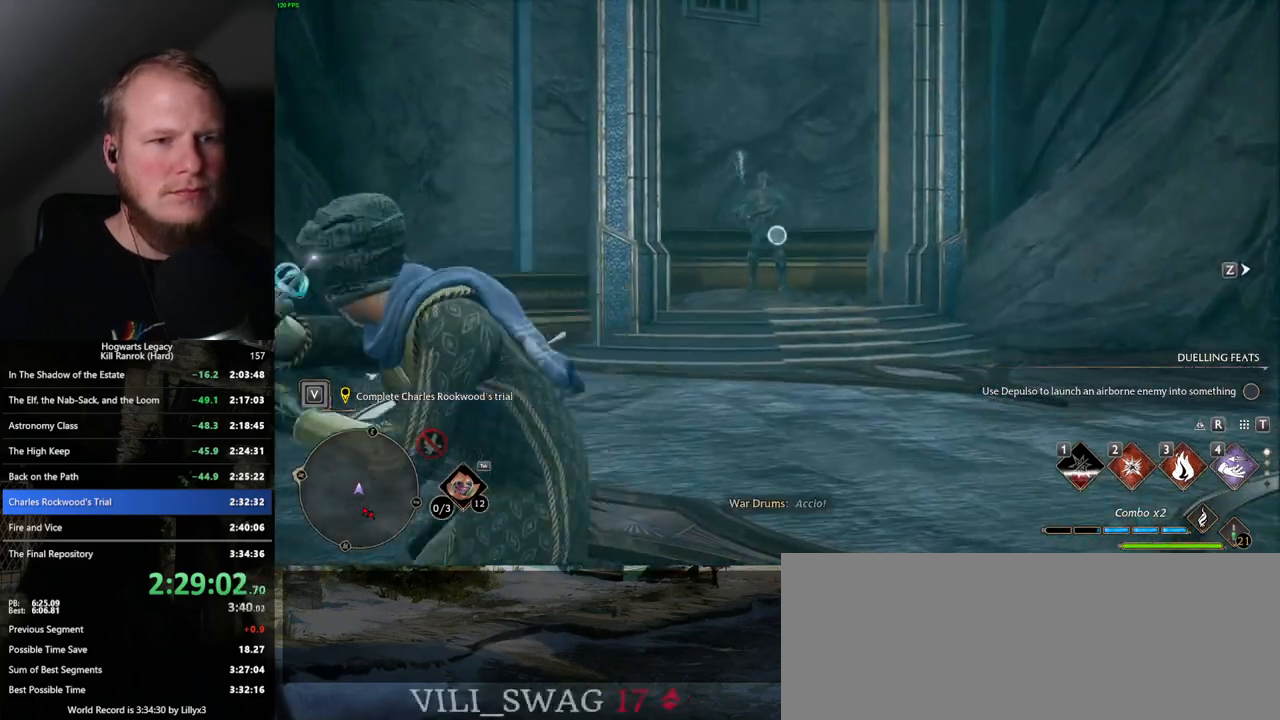
{"keys": ["w"], "mouse": ["right"], "events": [[100, "5", "down"], [167, "5", "up"]]}
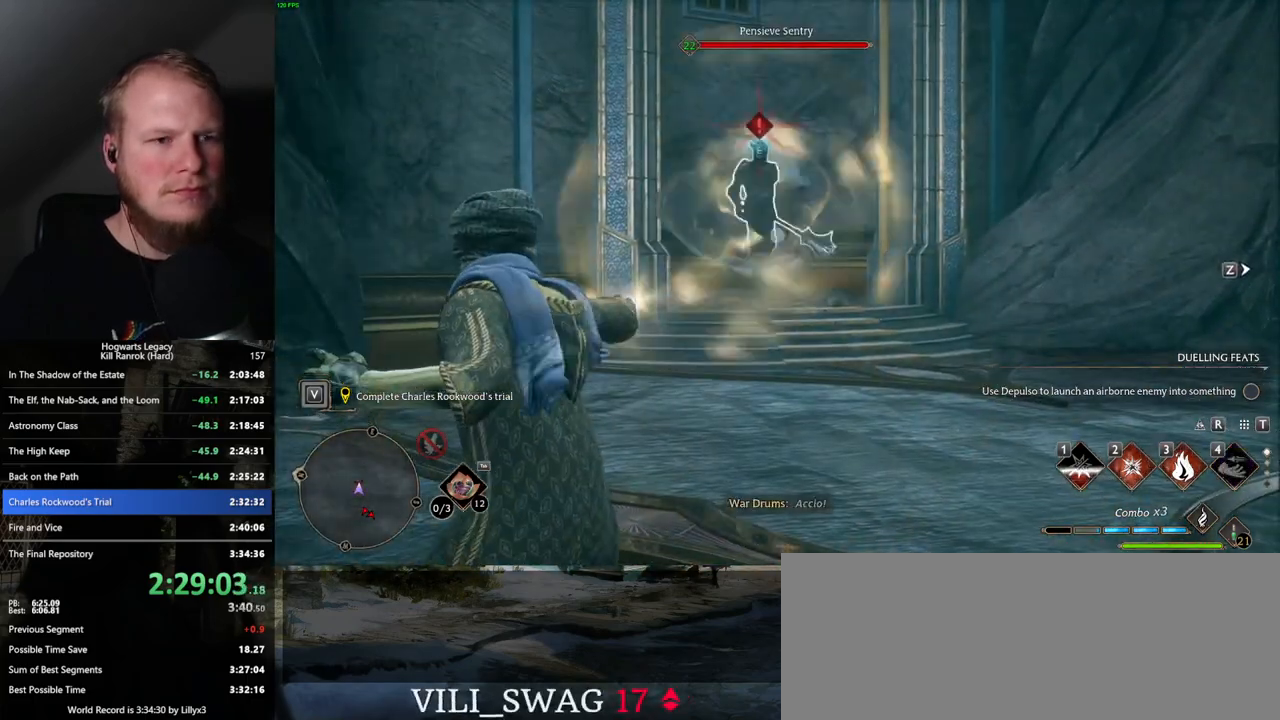
{"keys": ["w"], "mouse": [], "events": [[217, "mouse_right", "up"], [317, "4", "down"], [350, "4", "up"]]}
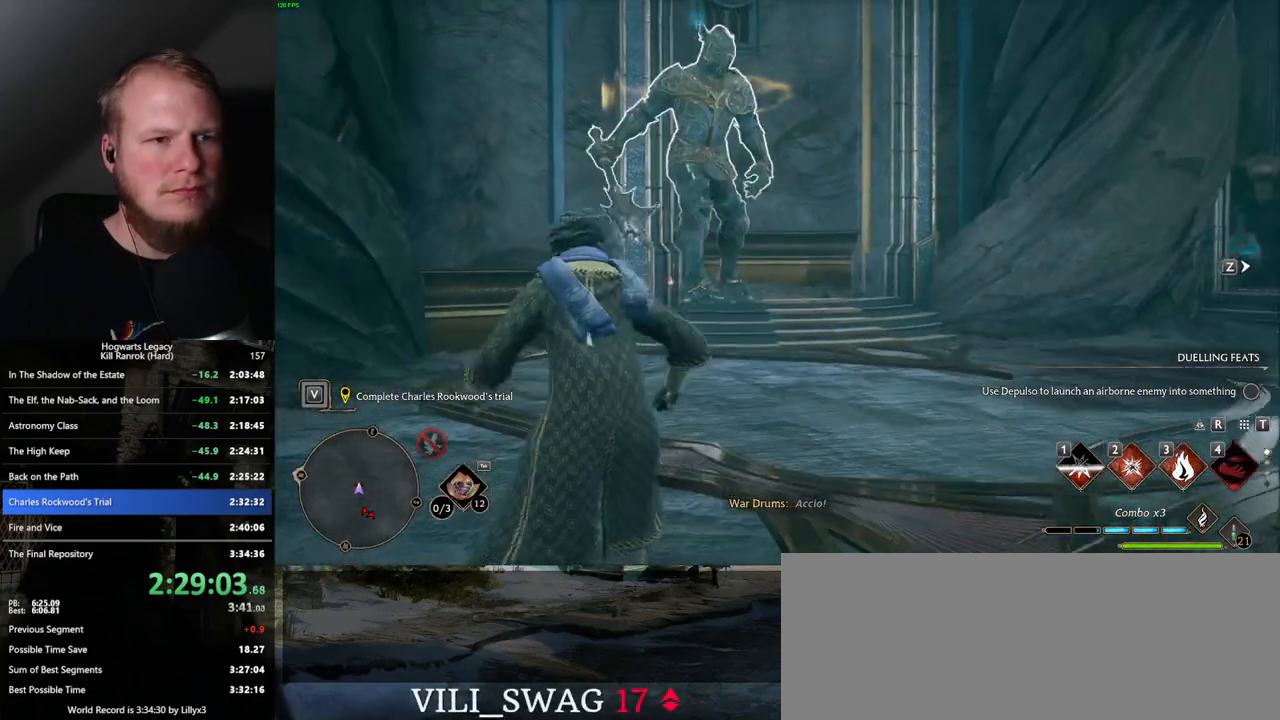
{"keys": ["w"], "mouse": [], "events": [[250, "3", "down"], [350, "3", "up"]]}
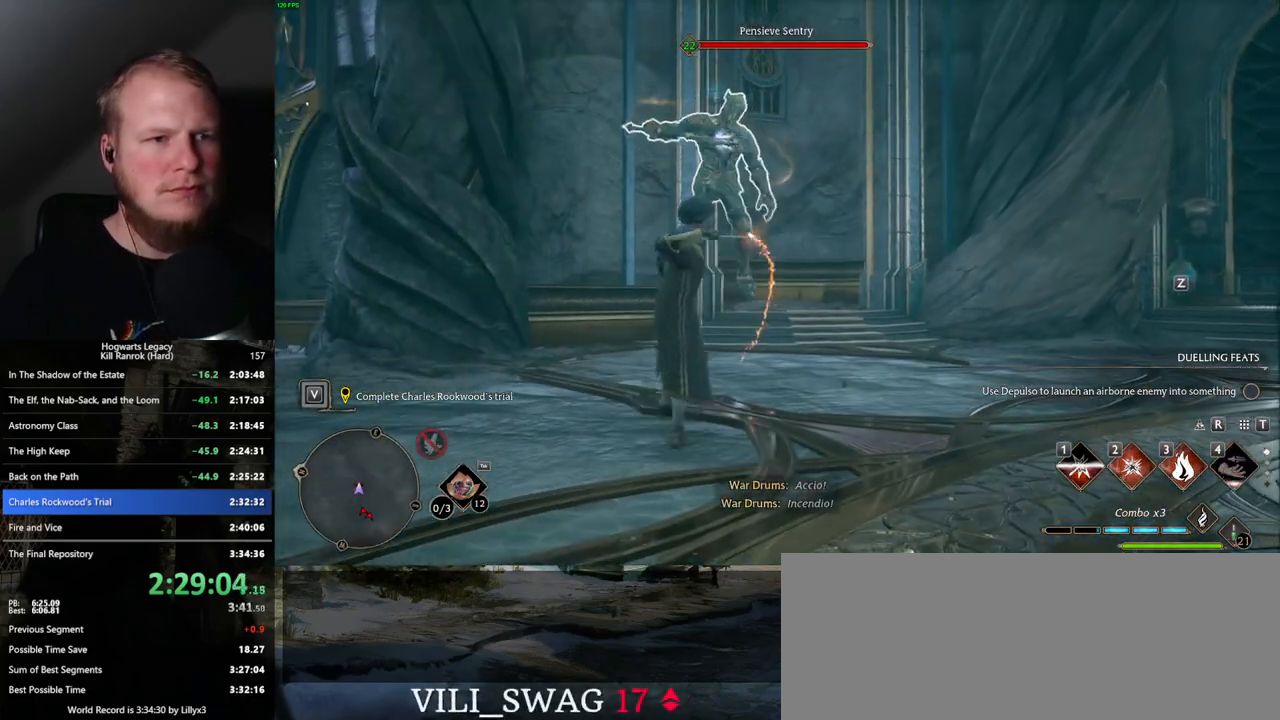
{"keys": ["3", "w"], "mouse": [], "events": [[467, "3", "down"]]}
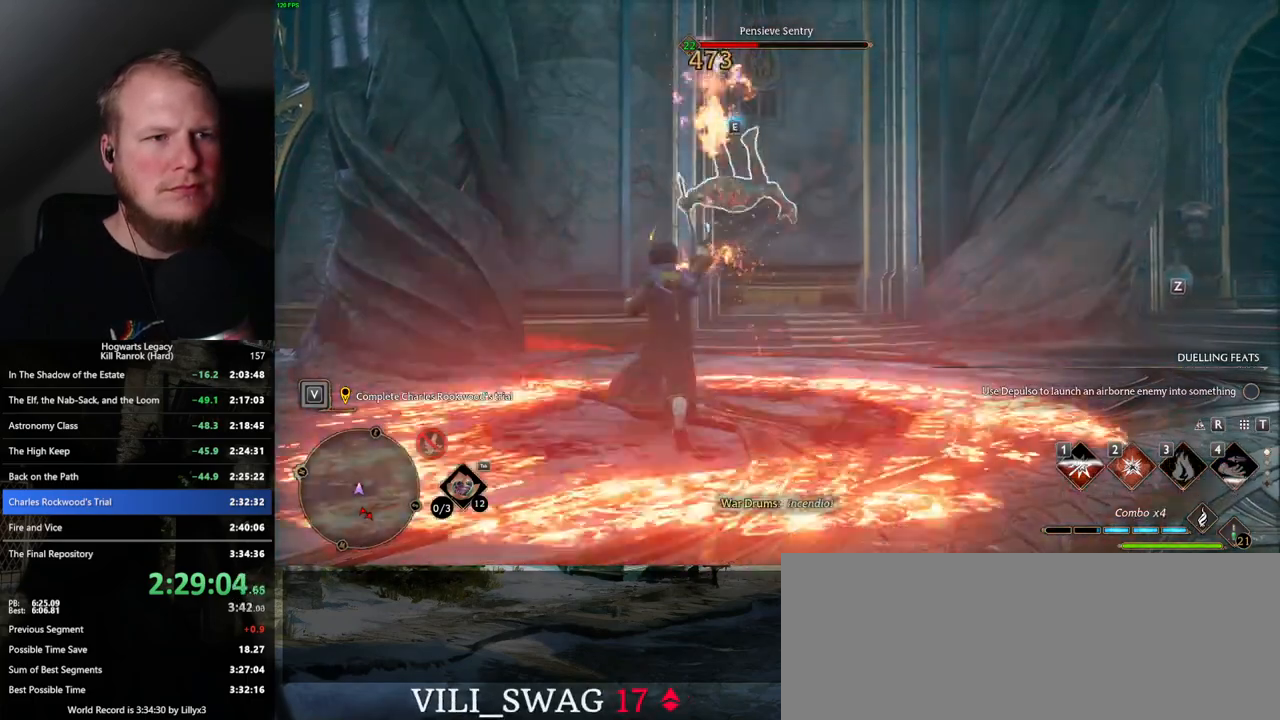
{"keys": ["2", "w"], "mouse": [], "events": [[100, "3", "up"], [467, "2", "down"]]}
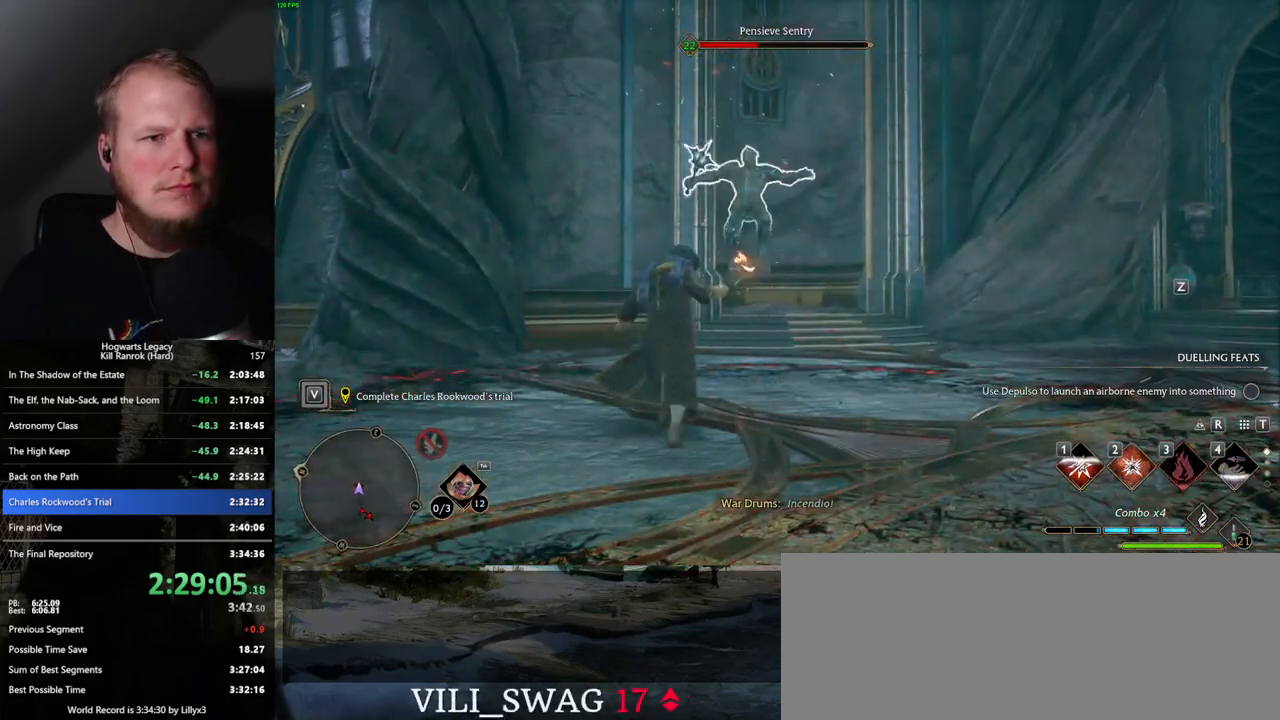
{"keys": ["w"], "mouse": [], "events": [[100, "2", "up"]]}
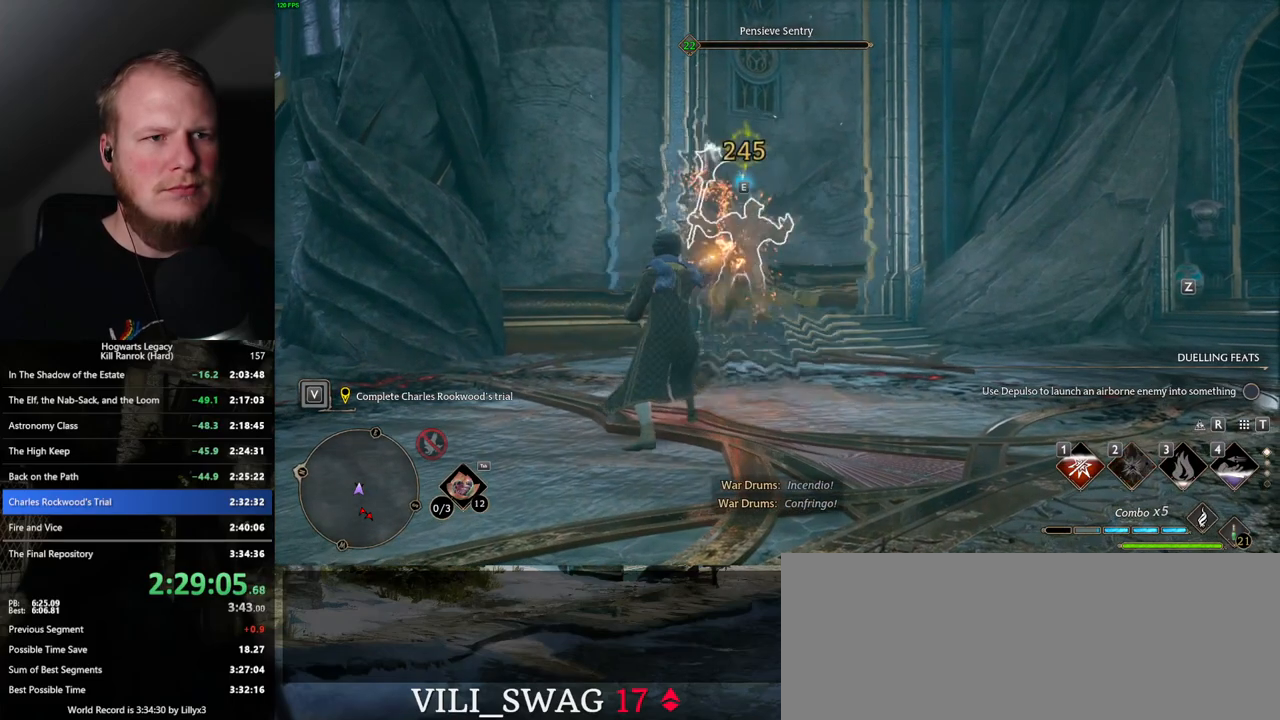
{"keys": ["w"], "mouse": [], "events": [[17, "z", "down"], [117, "z", "up"]]}
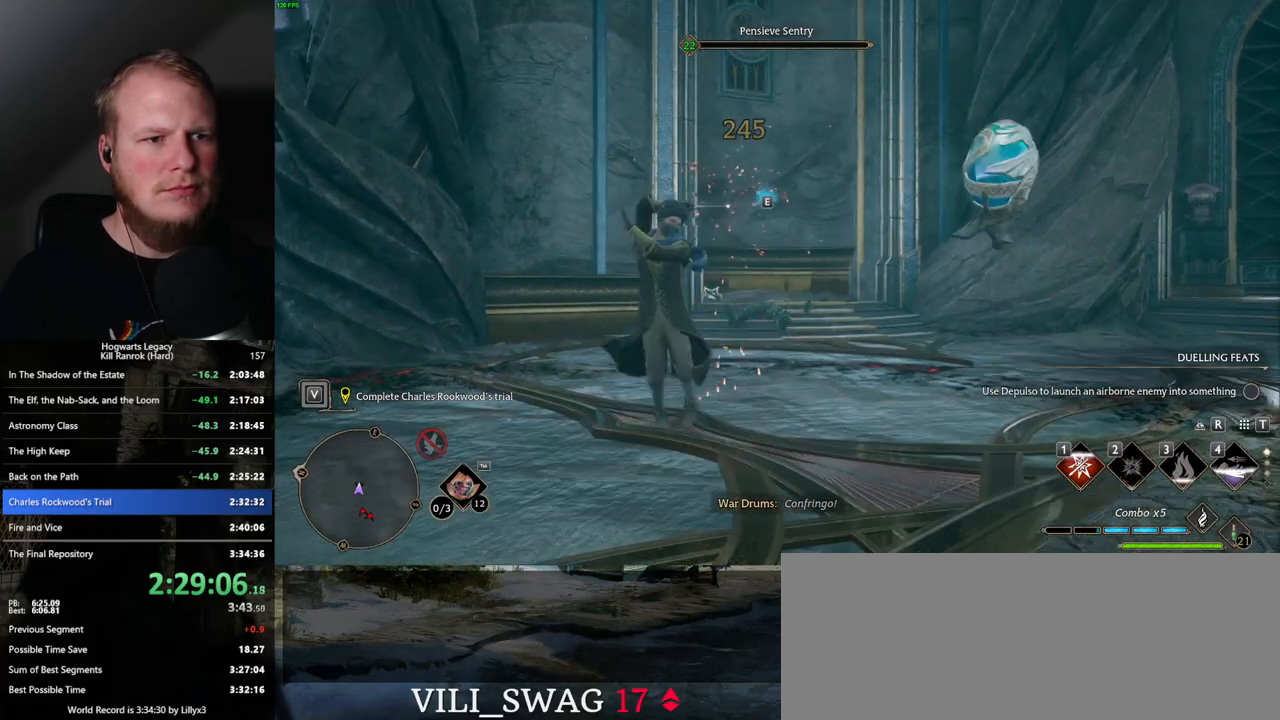
{"keys": ["w"], "mouse": [], "events": []}
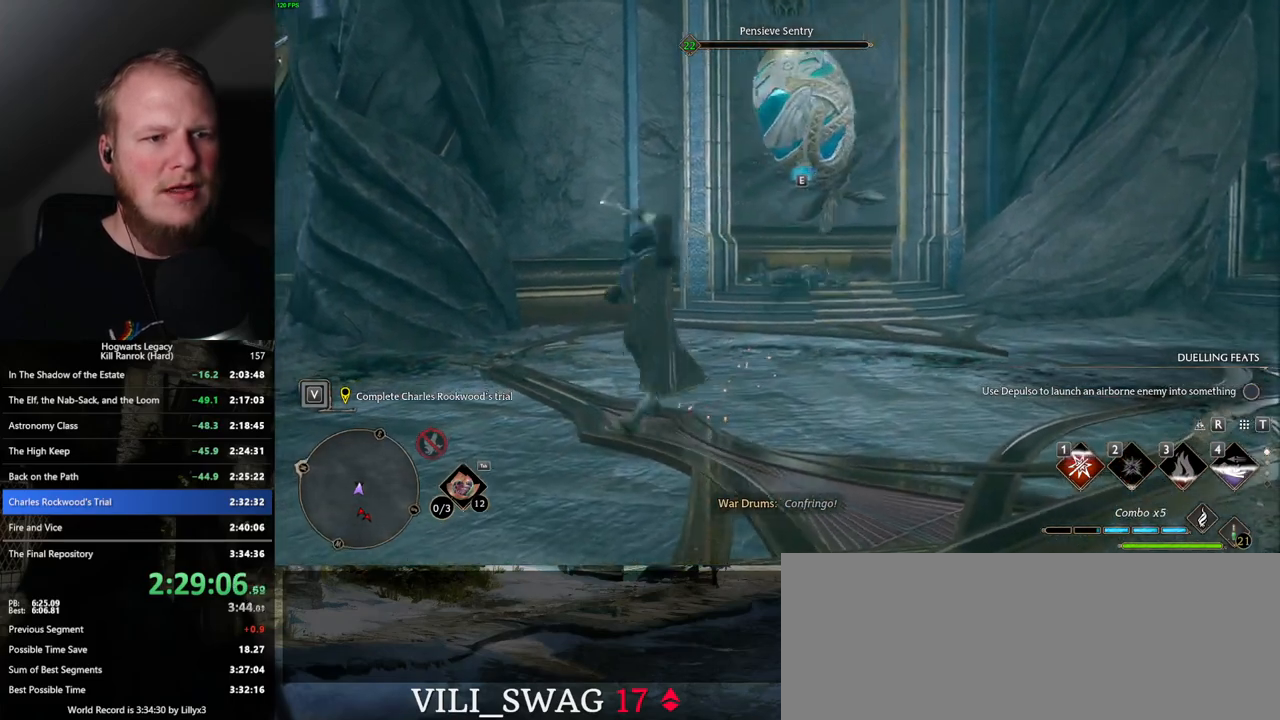
{"keys": ["w"], "mouse": [], "events": [[300, "a", "down"], [500, "a", "up"]]}
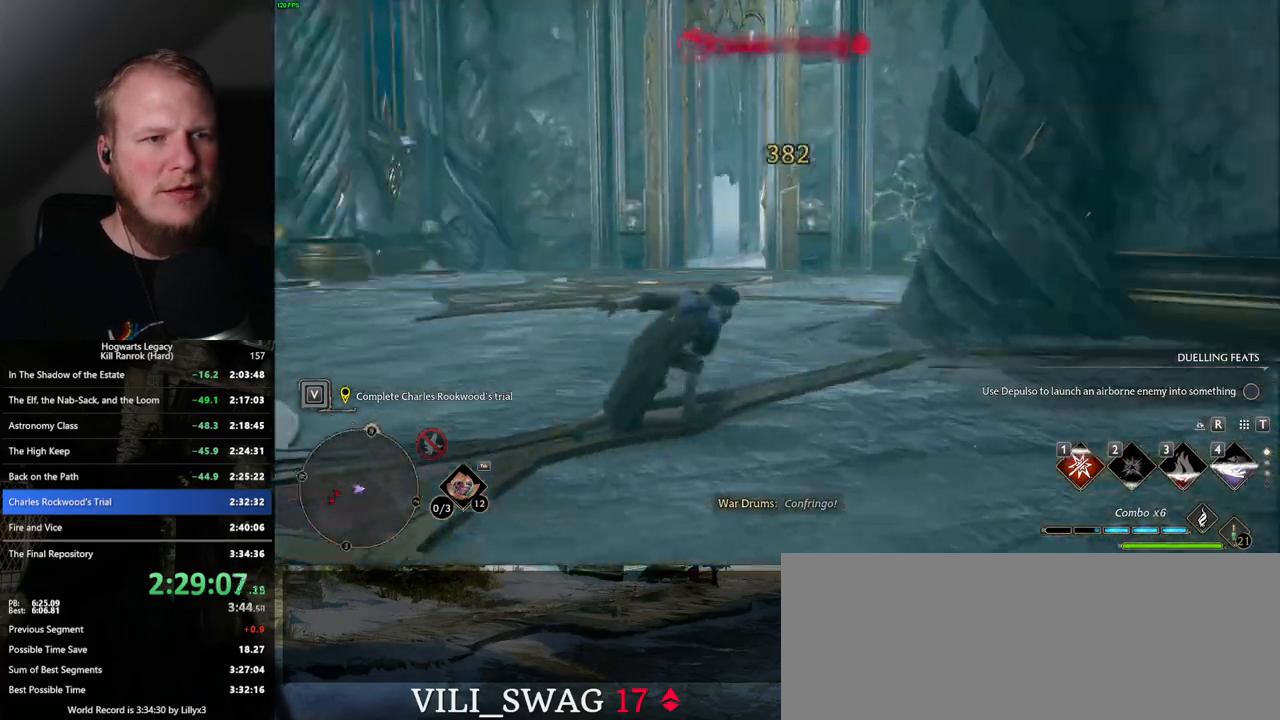
{"keys": ["space", "w"], "mouse": [], "events": [[200, "space", "down"]]}
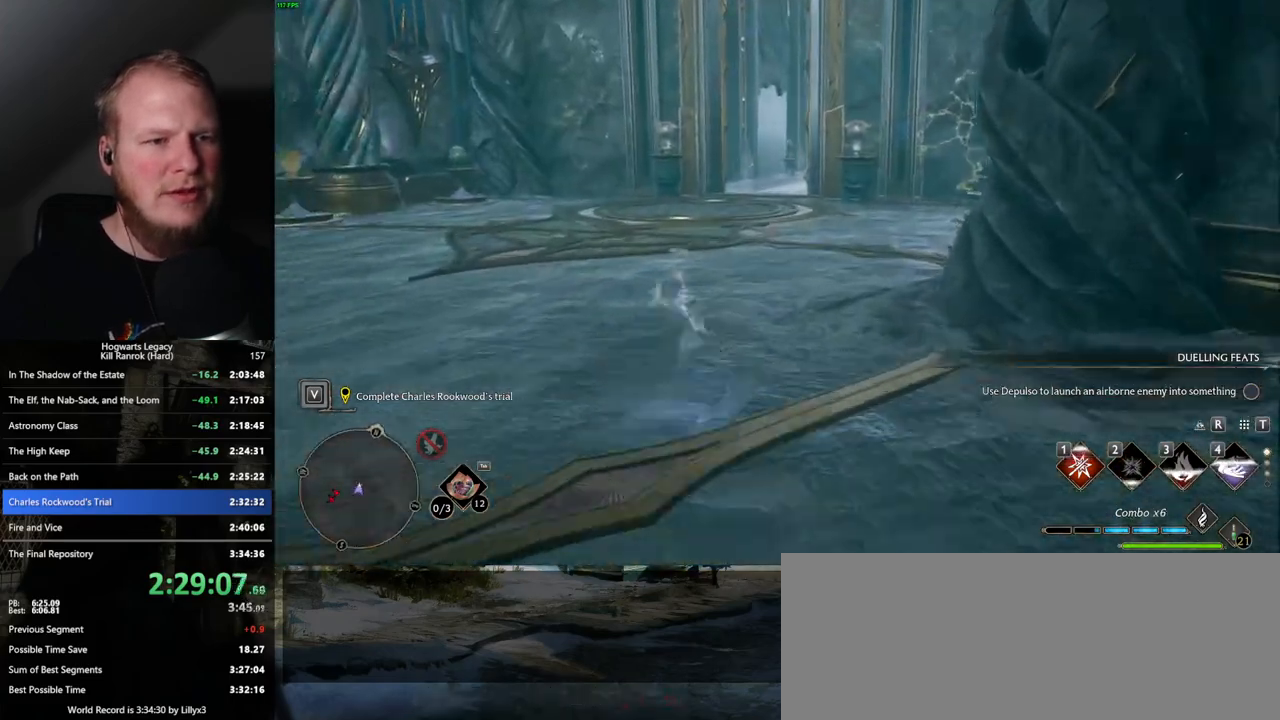
{"keys": ["w"], "mouse": [], "events": [[317, "space", "up"]]}
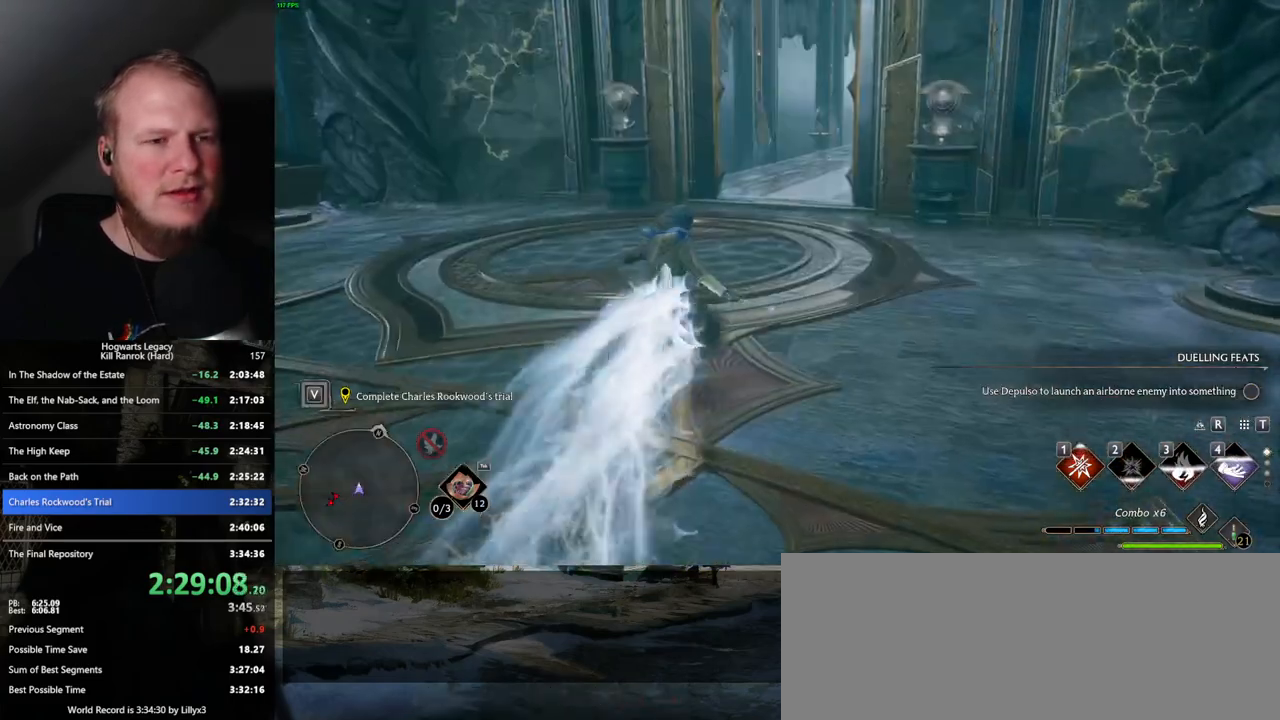
{"keys": ["space", "w"], "mouse": [], "events": [[200, "space", "down"]]}
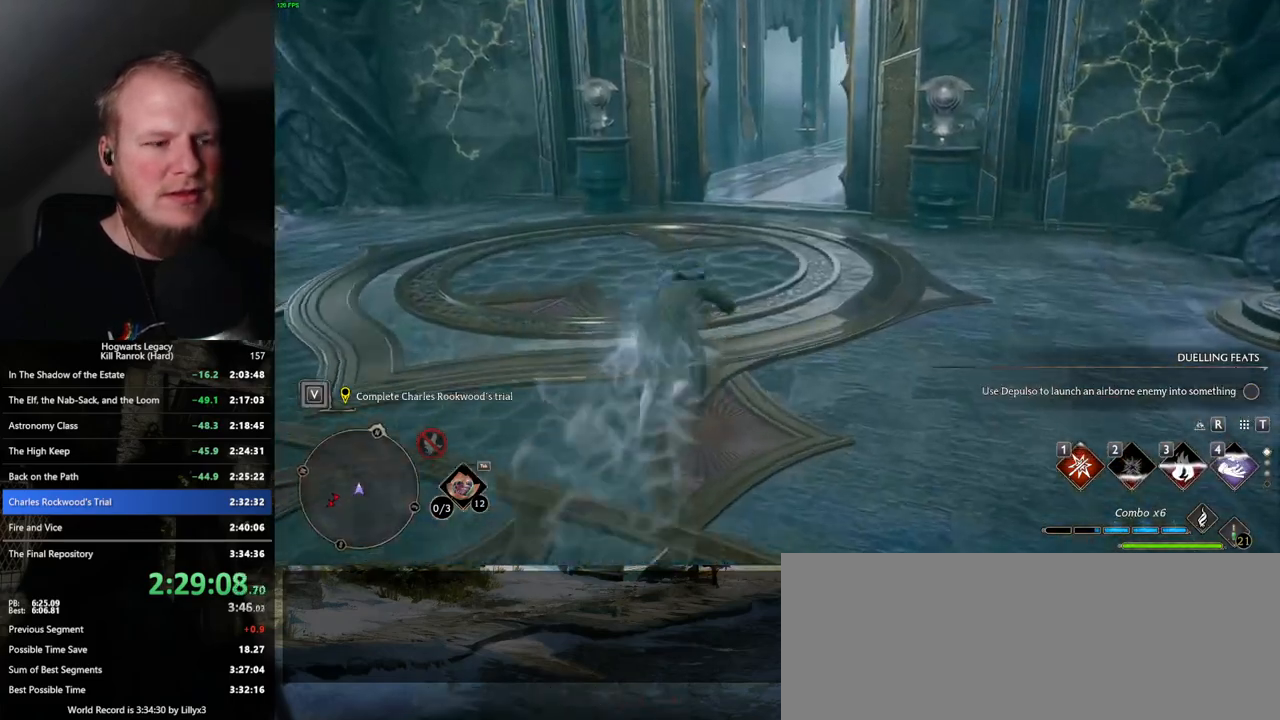
{"keys": ["w"], "mouse": [], "events": [[284, "space", "up"]]}
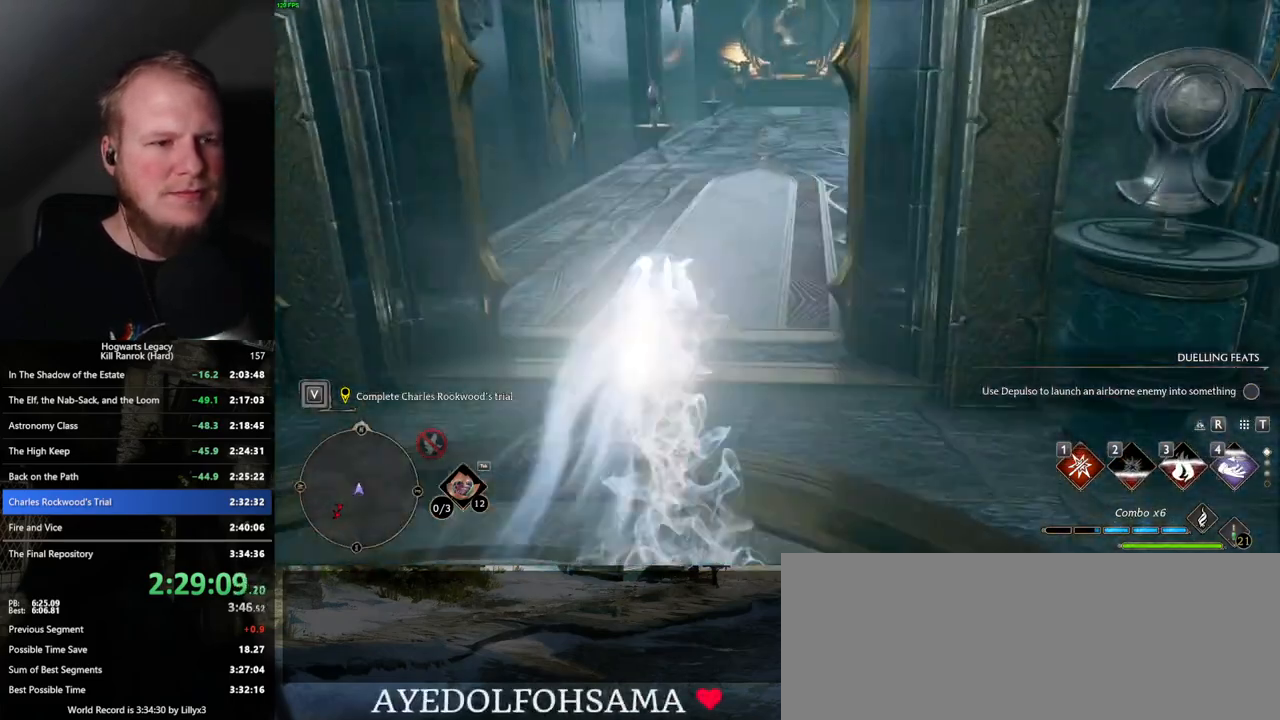
{"keys": ["space", "w"], "mouse": [], "events": [[467, "space", "down"]]}
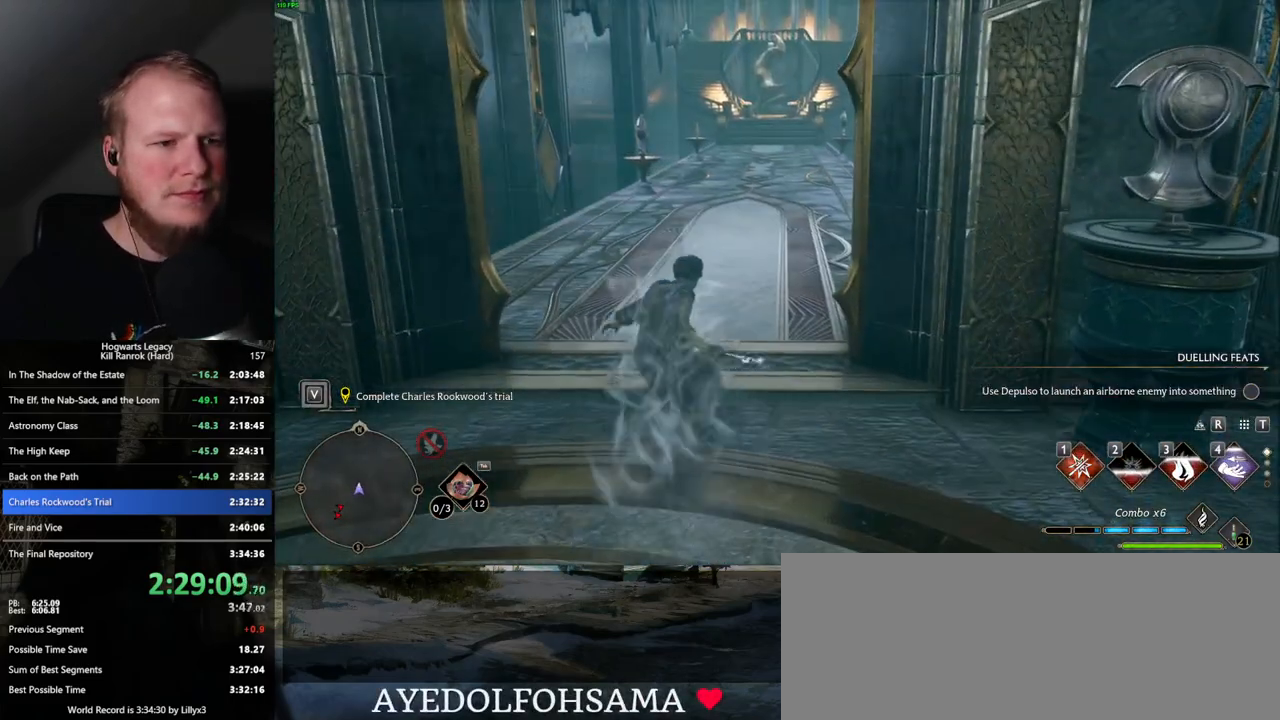
{"keys": ["space", "w"], "mouse": [], "events": []}
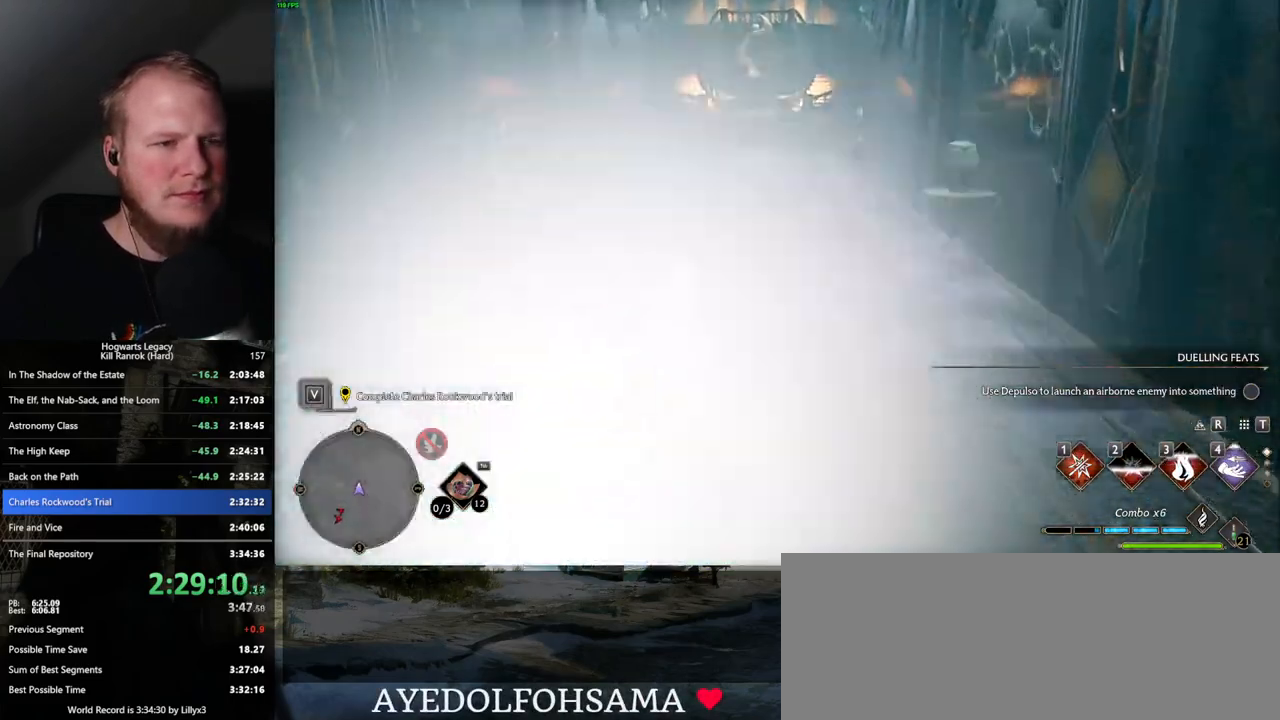
{"keys": ["space", "w"], "mouse": [], "events": [[50, "space", "up"], [434, "space", "down"]]}
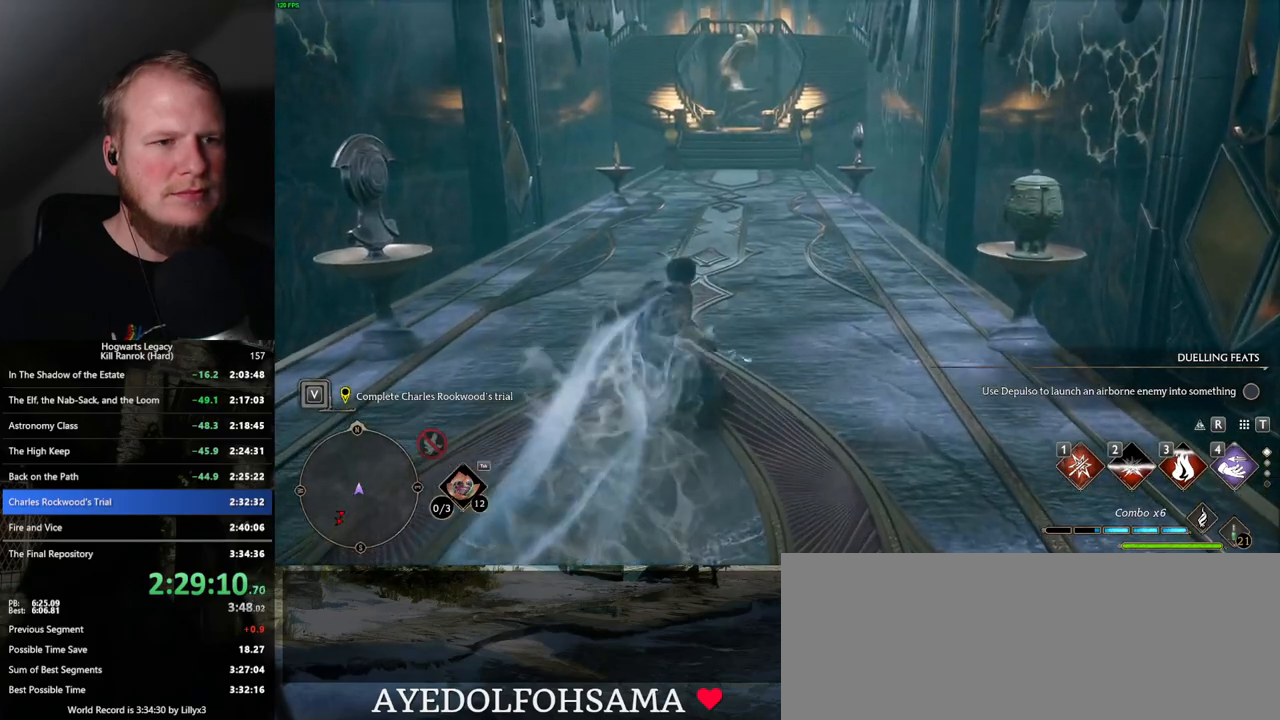
{"keys": ["space", "w"], "mouse": [], "events": []}
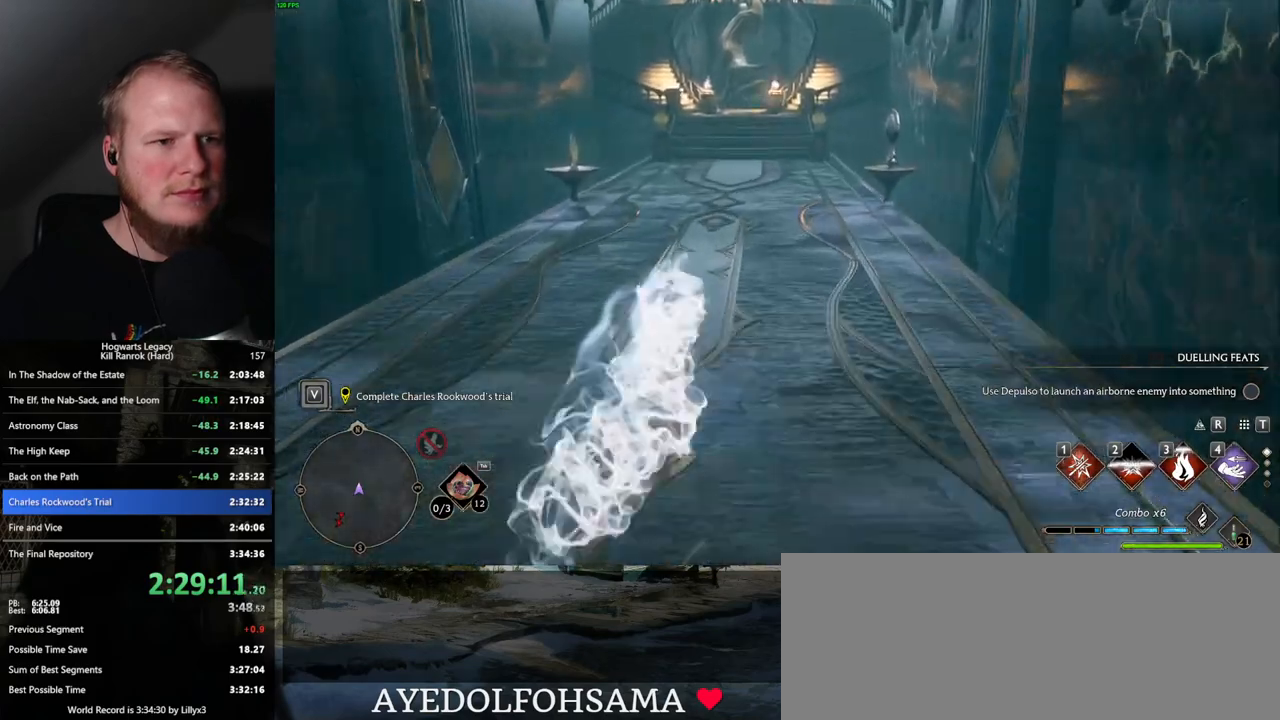
{"keys": ["space", "w"], "mouse": [], "events": [[184, "space", "up"], [450, "space", "down"]]}
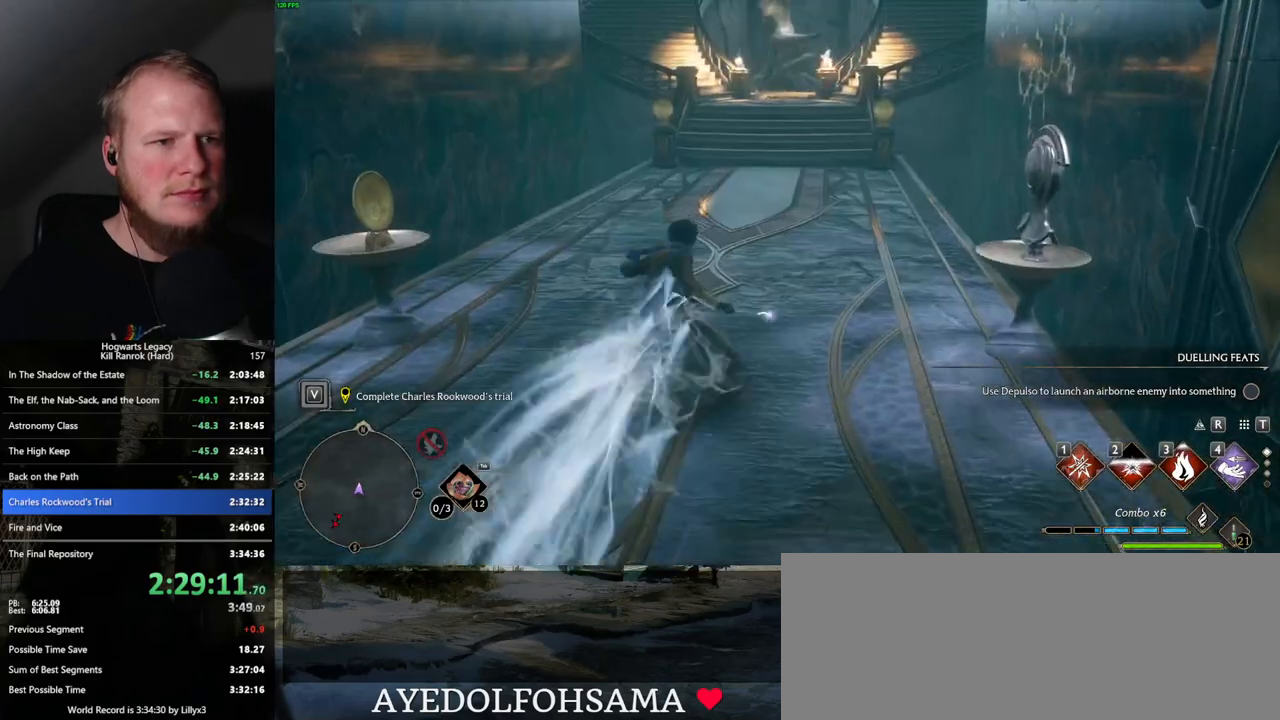
{"keys": ["space", "w"], "mouse": [], "events": []}
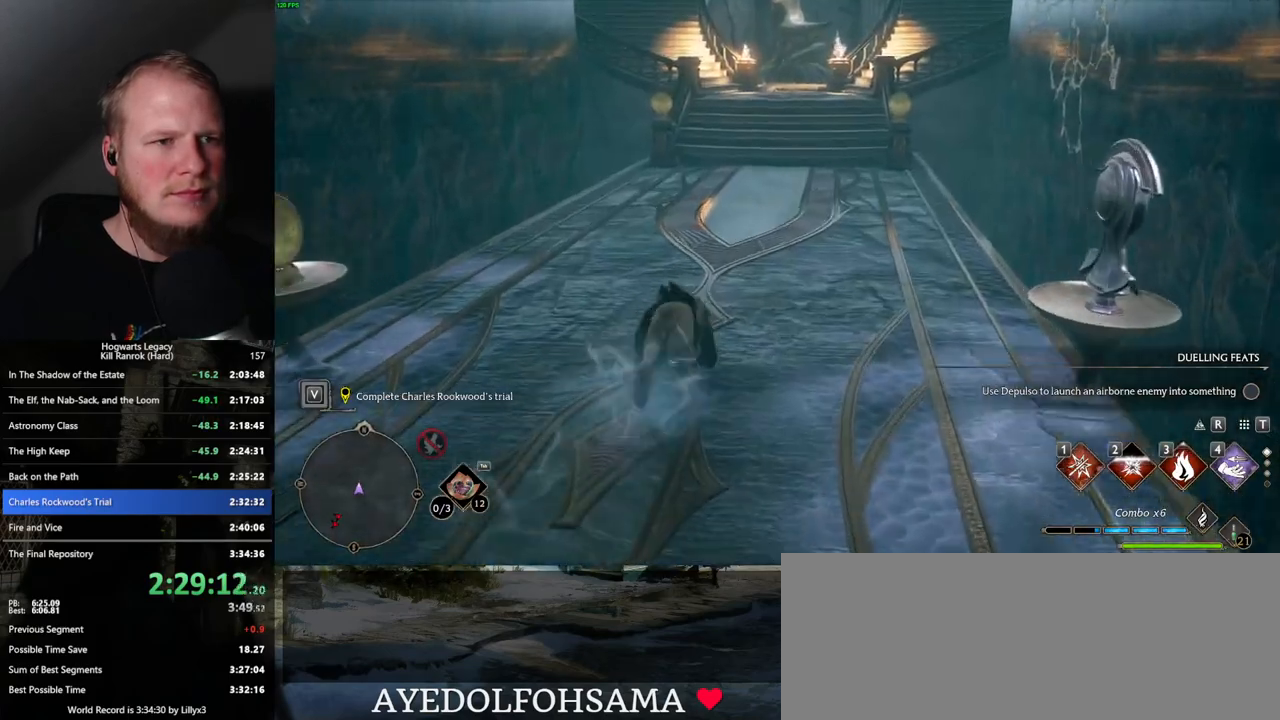
{"keys": ["w"], "mouse": [], "events": [[200, "space", "up"]]}